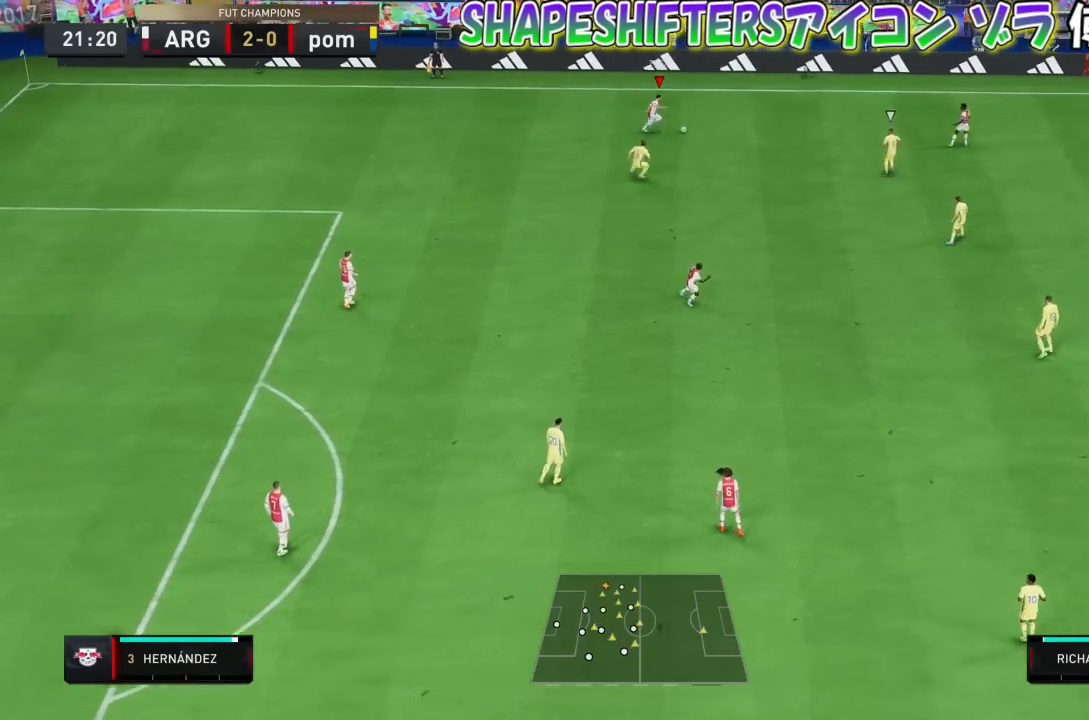
Gameplay with a controller (PlayStation layout); each line is a JSON object with the inputs held at the frame after it. "events" lists button and stick changes between this image and that frame as [ms after this image, input, new state], when the widget could be followed in between. Not read: L3 R3 right_stick.
{"buttons": [], "left_stick": "down", "events": [[34, "left_stick", "down"], [100, "R1", "up"], [167, "CROSS", "down"], [201, "L1", "down"], [267, "CROSS", "up"], [334, "L1", "up"]]}
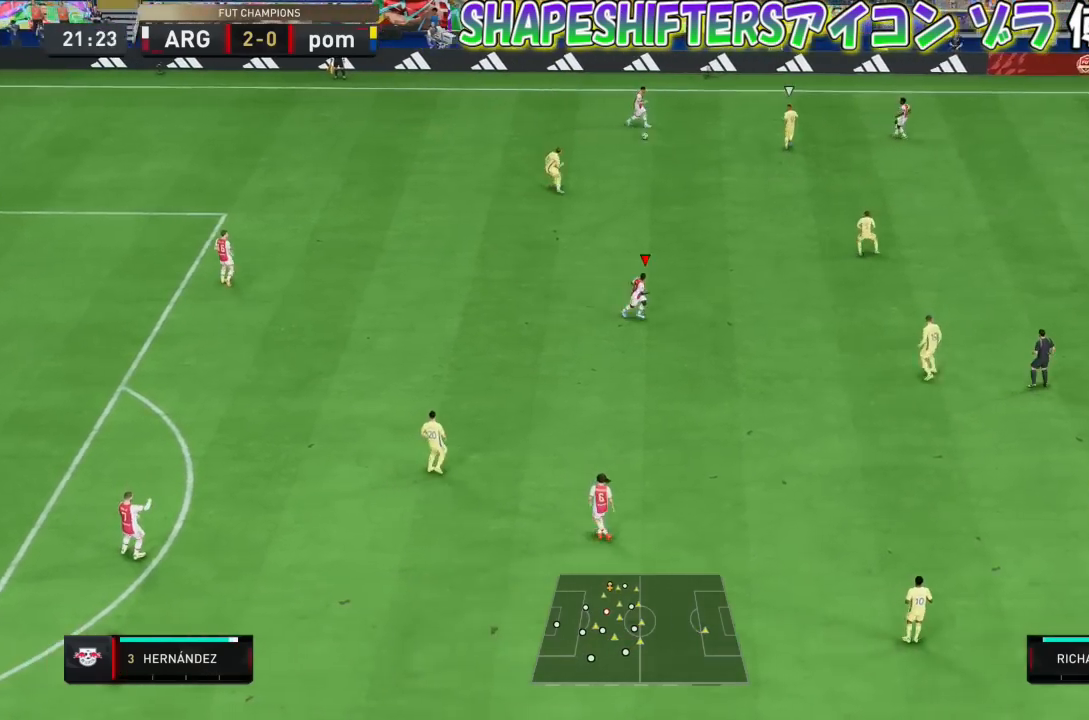
{"buttons": [], "left_stick": "down", "events": [[233, "left_stick", "center"], [467, "left_stick", "down"]]}
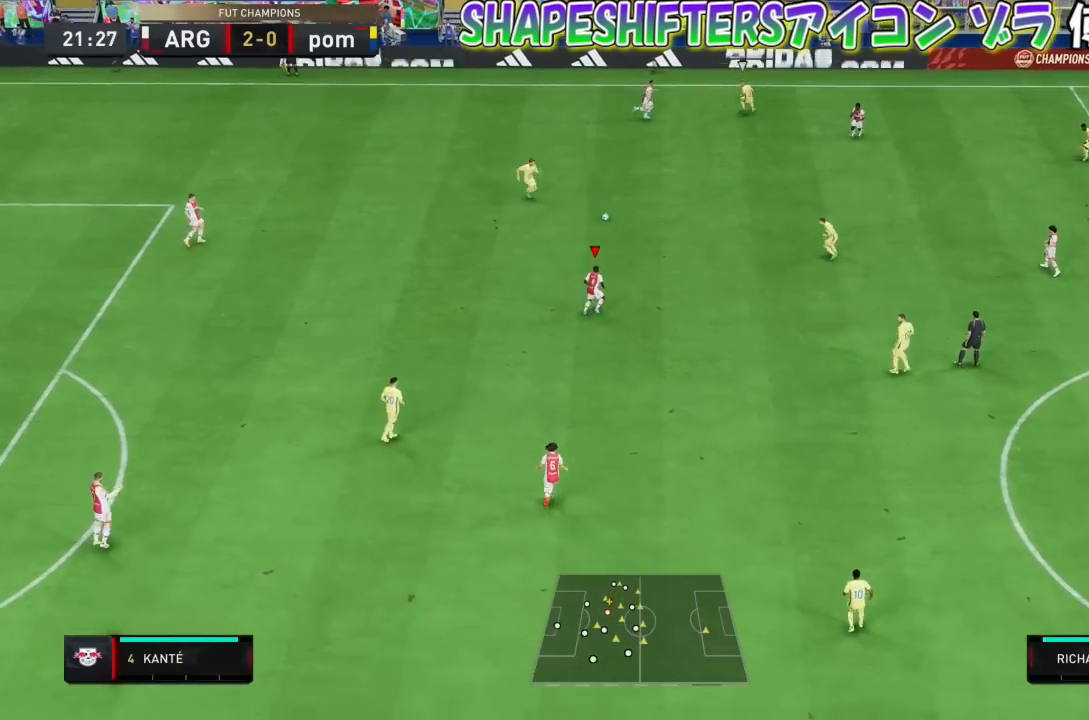
{"buttons": [], "left_stick": "down", "events": []}
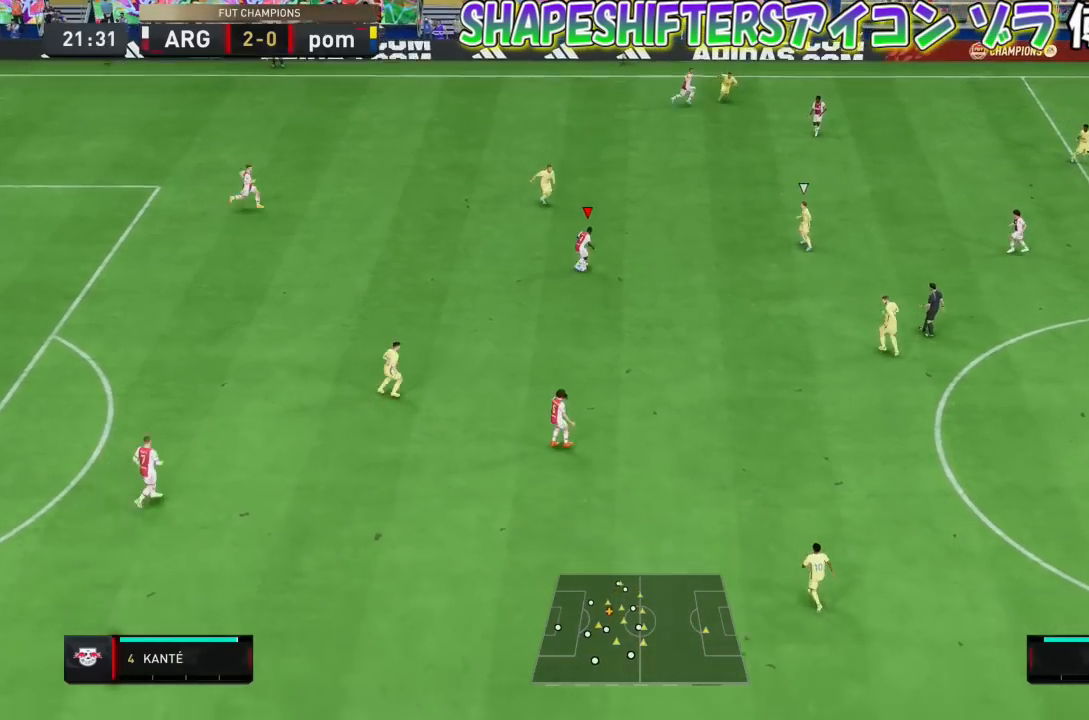
{"buttons": [], "left_stick": "down", "events": []}
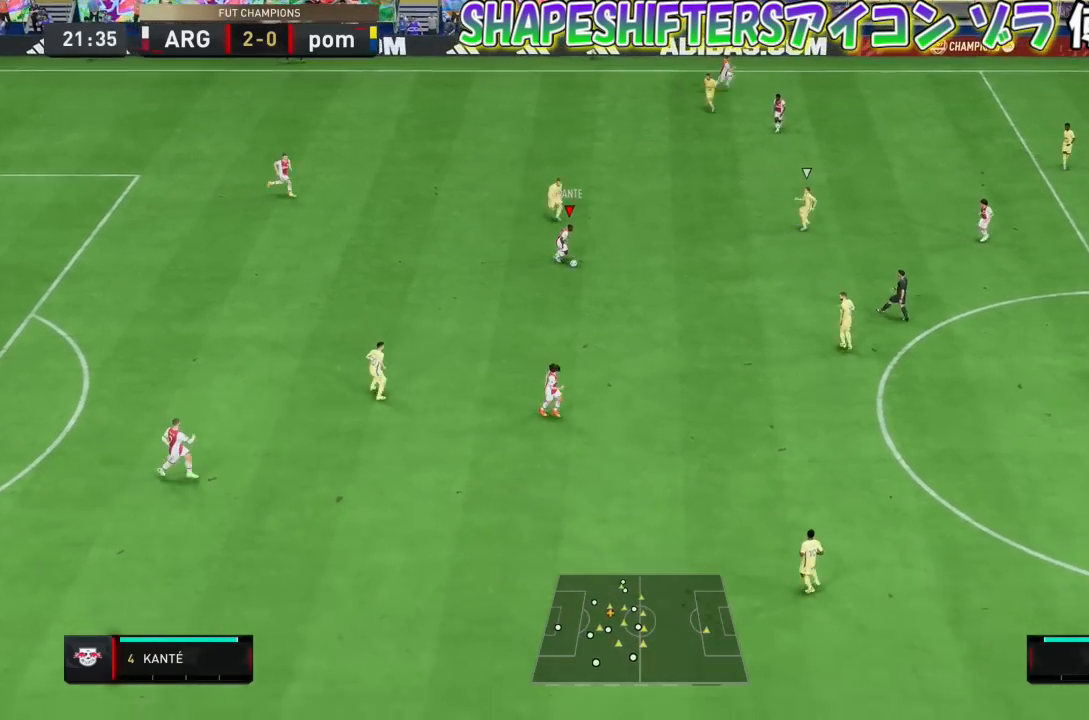
{"buttons": ["R1"], "left_stick": "down", "events": [[434, "R1", "down"]]}